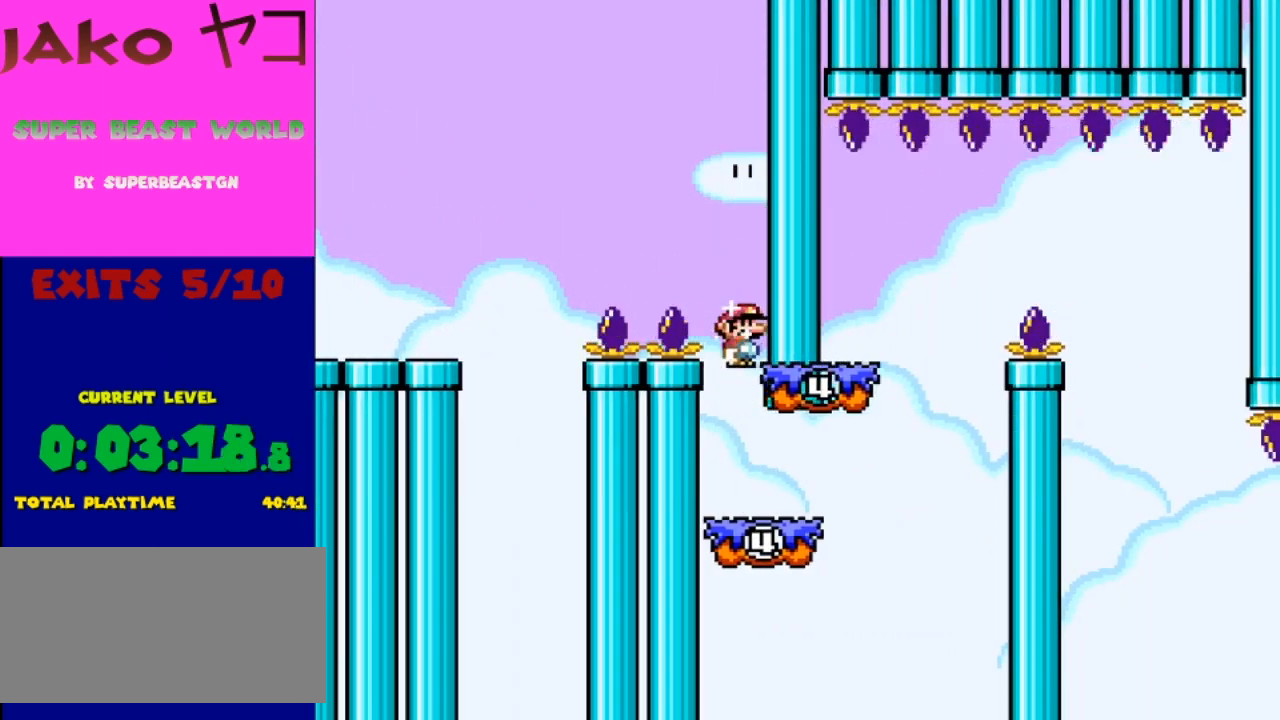
Gameplay with a controller (Nintendo layout); each line is a JSON object with the inputs held at the frame after it. "events" lists button and stick changes between this image and that frame as [ms after this image, input, new state], when the widget could be followed in between. Not read: L3 R3.
{"buttons": ["Y"], "events": []}
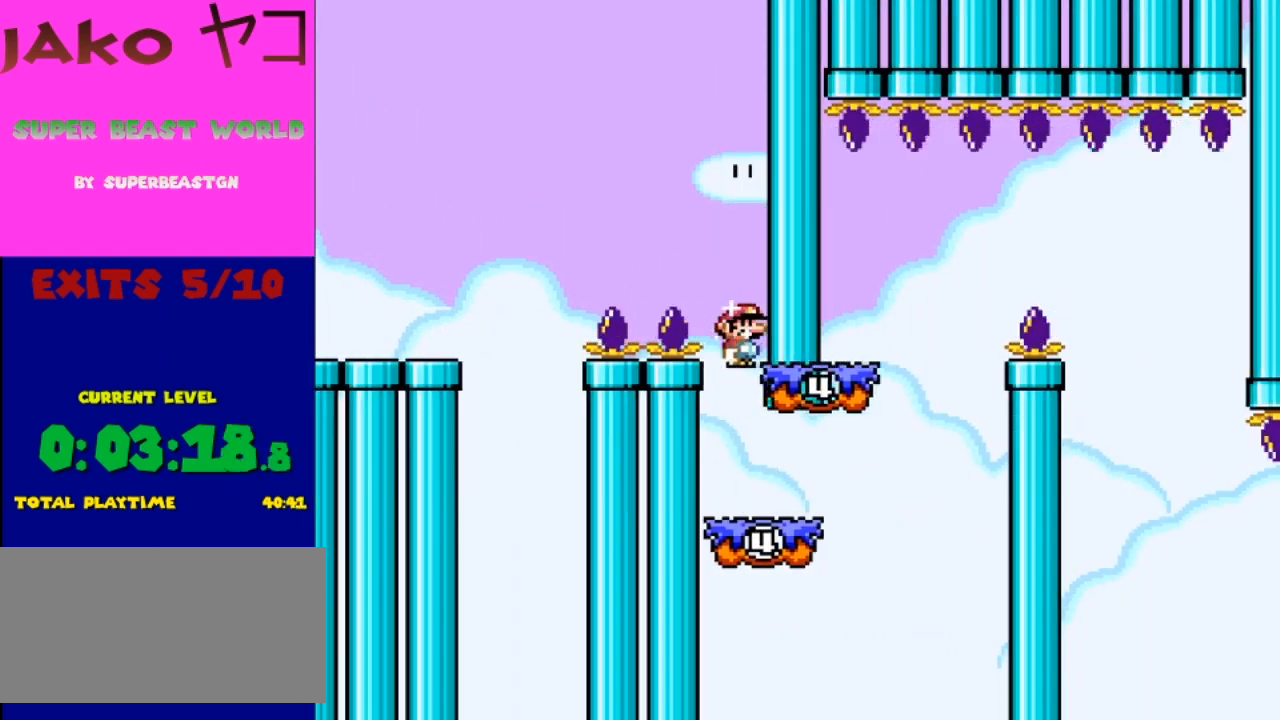
{"buttons": ["Y"], "events": []}
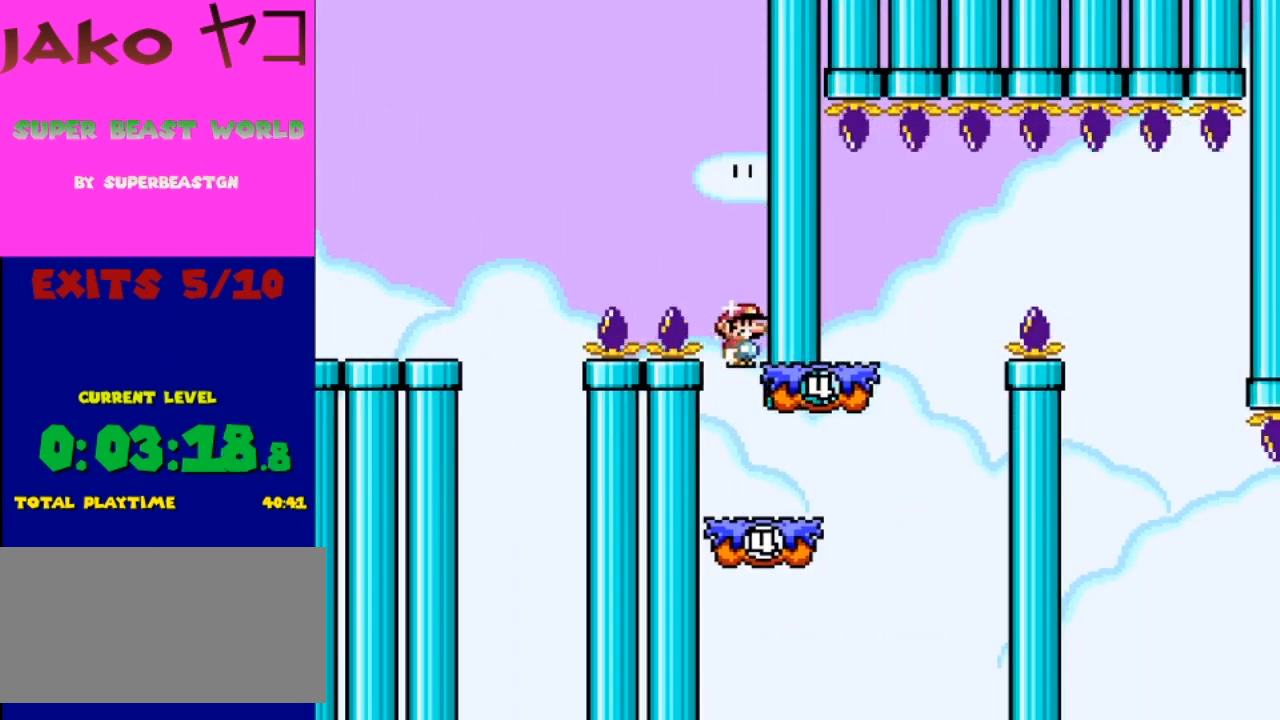
{"buttons": ["Y"], "events": []}
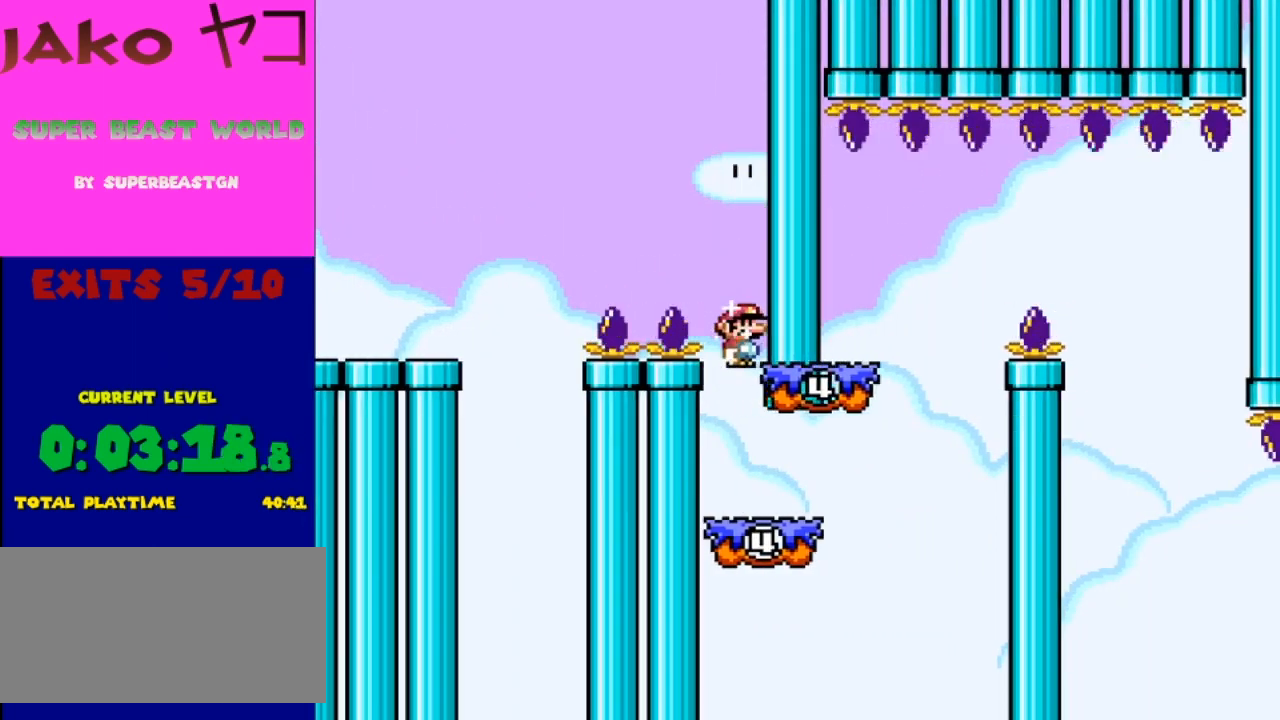
{"buttons": ["Y"], "events": []}
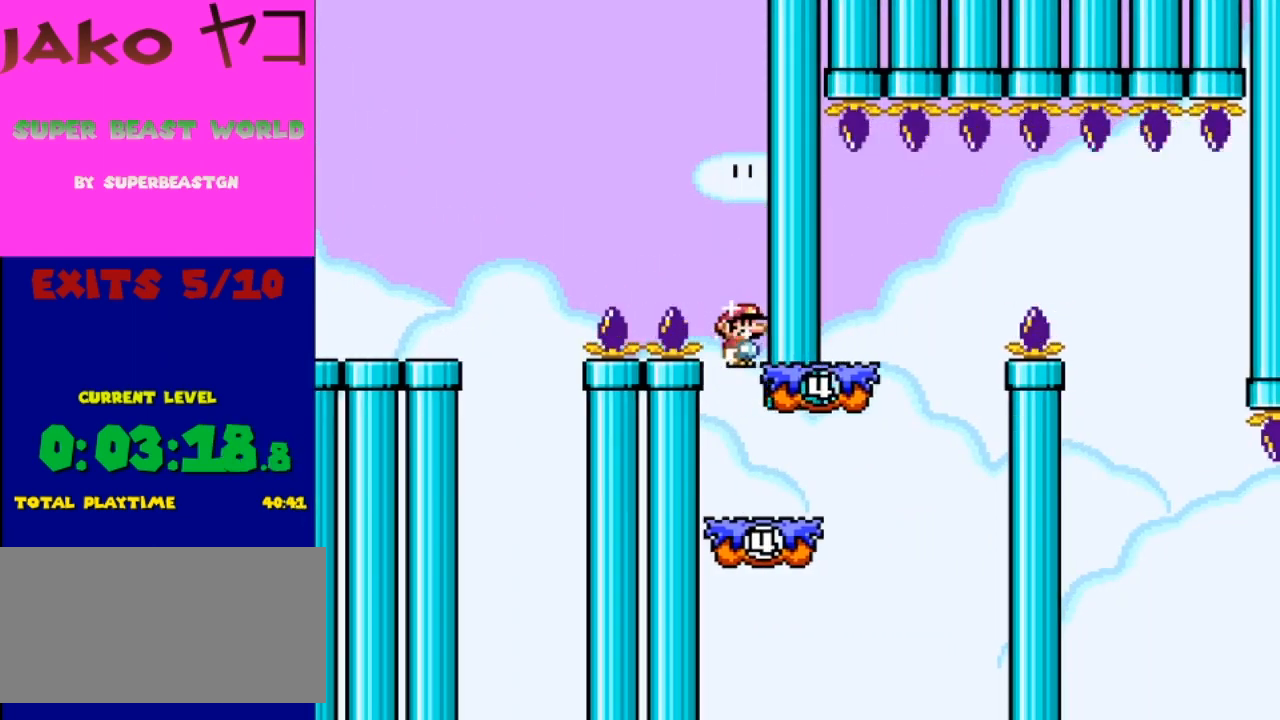
{"buttons": ["Y"], "events": []}
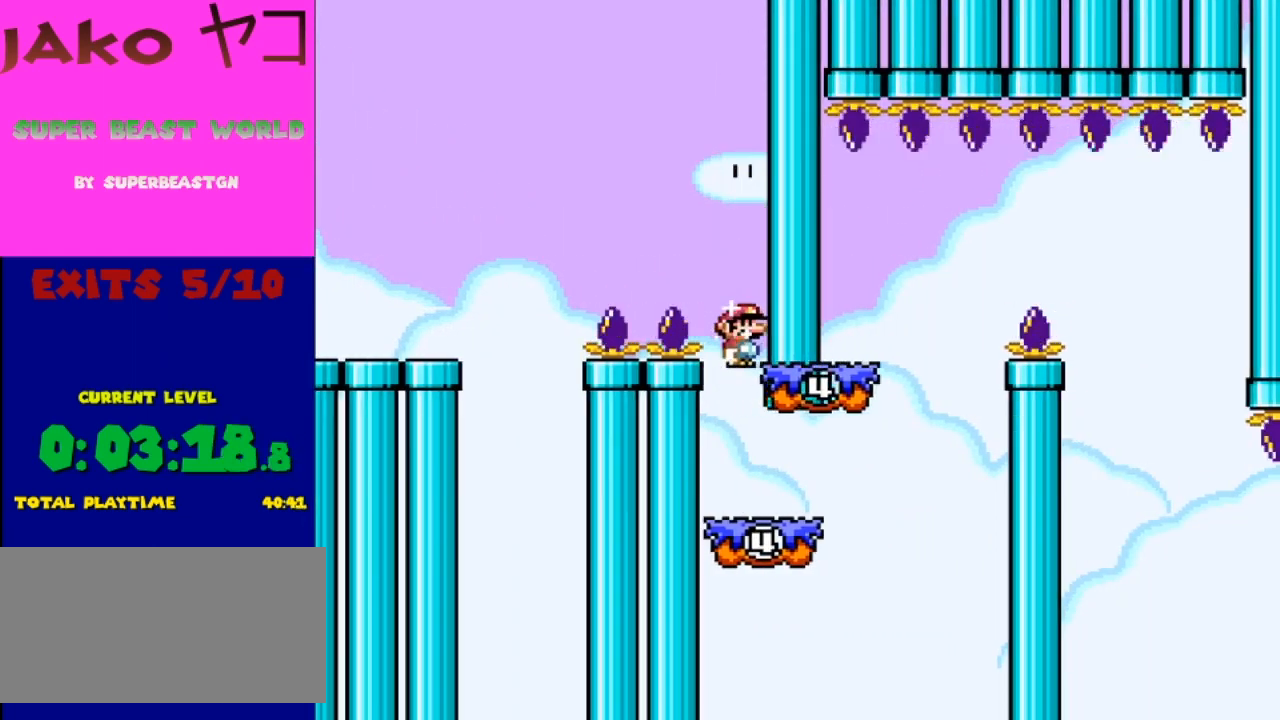
{"buttons": ["Y"], "events": []}
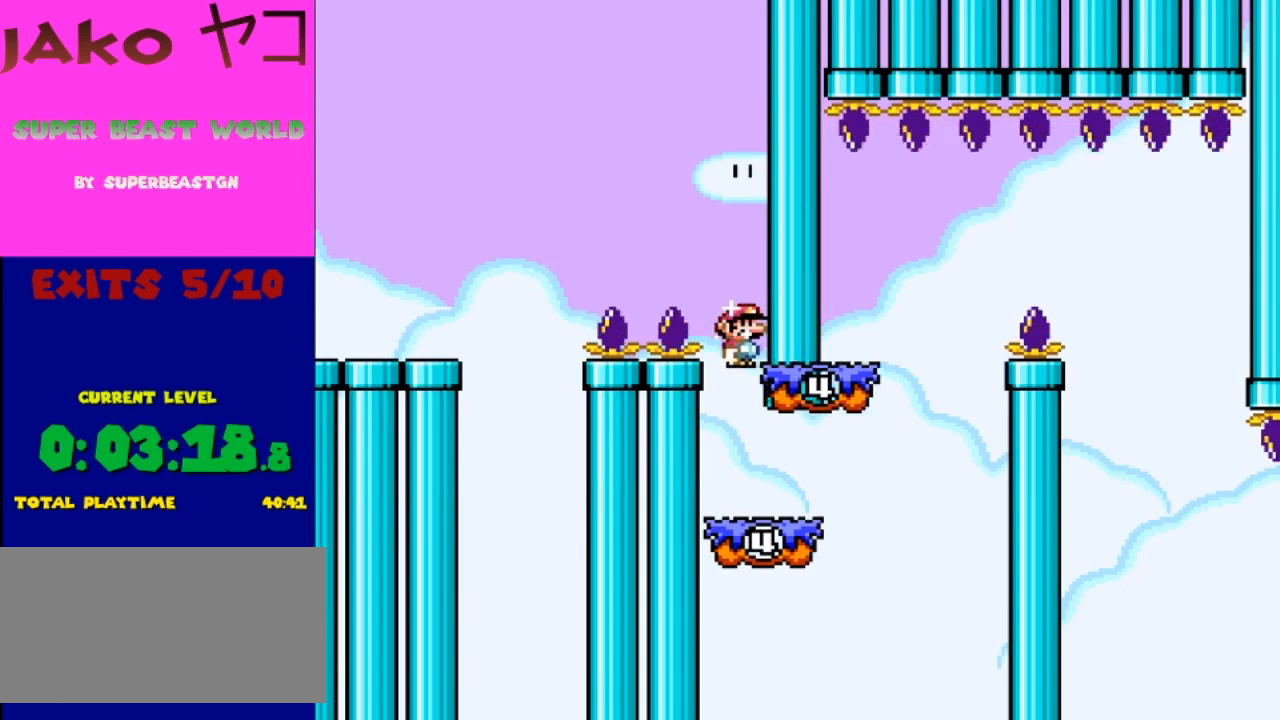
{"buttons": ["Y"], "events": []}
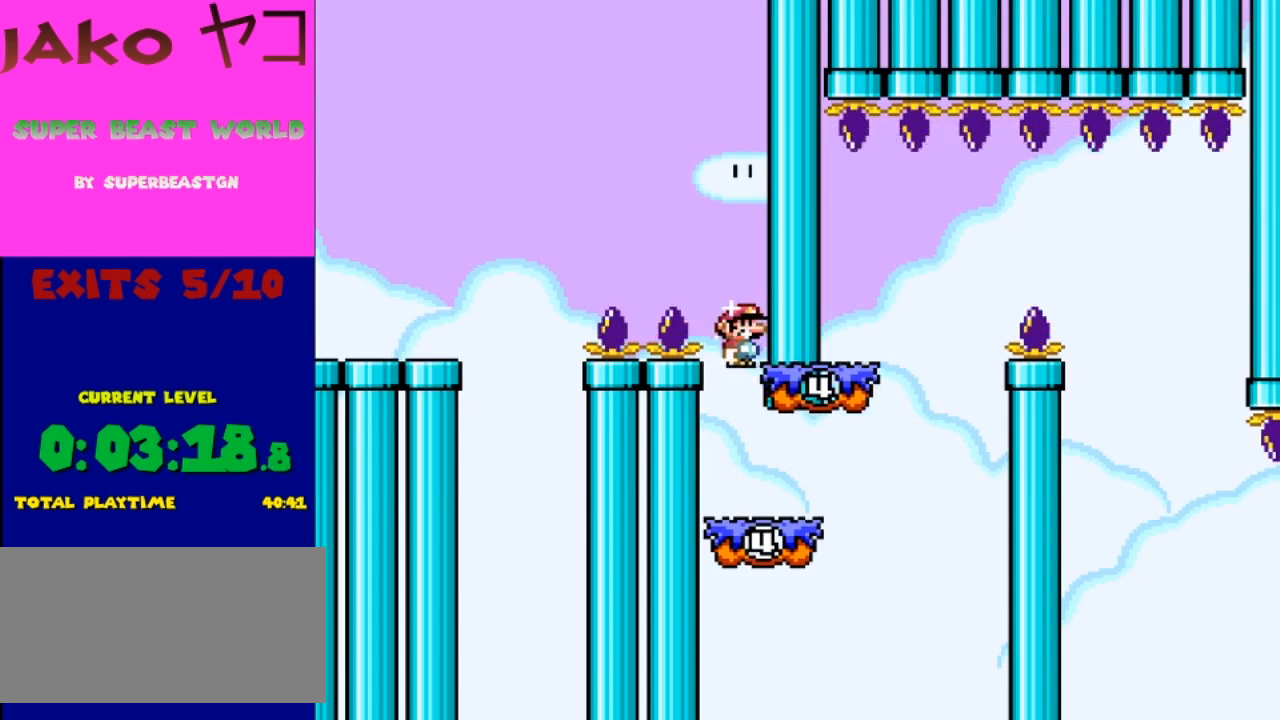
{"buttons": ["Y"], "events": []}
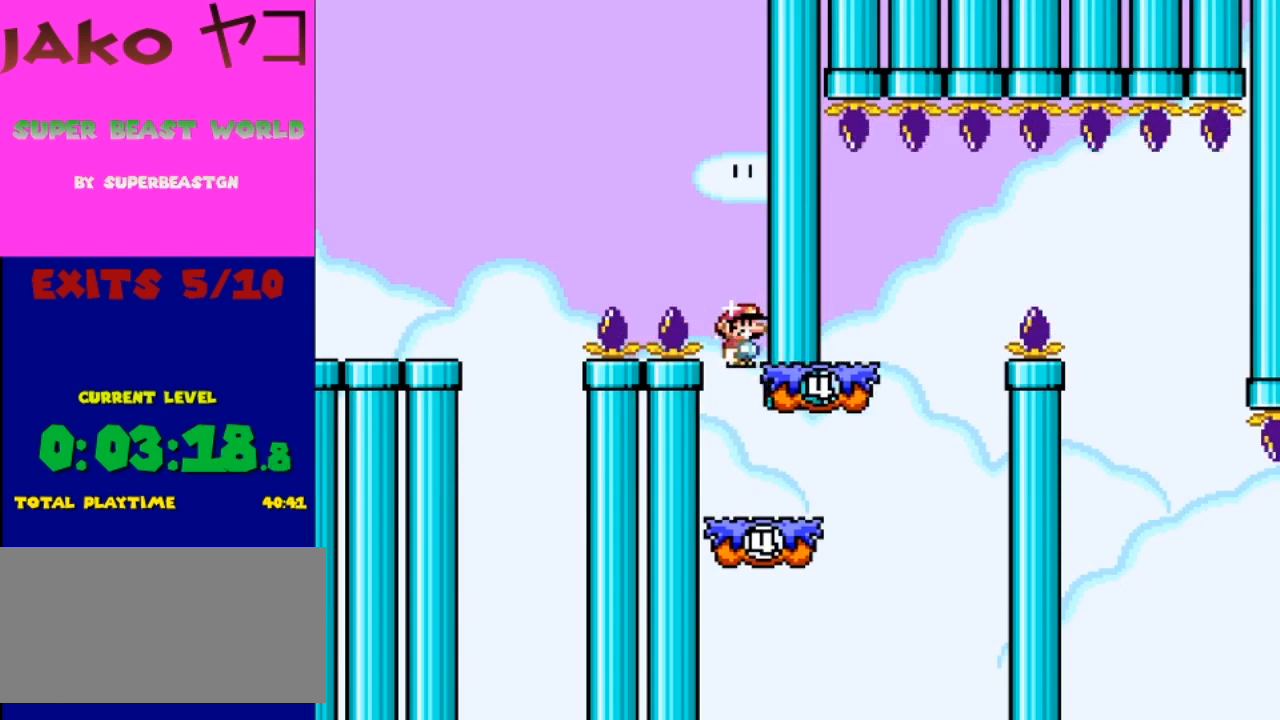
{"buttons": ["Y"], "events": []}
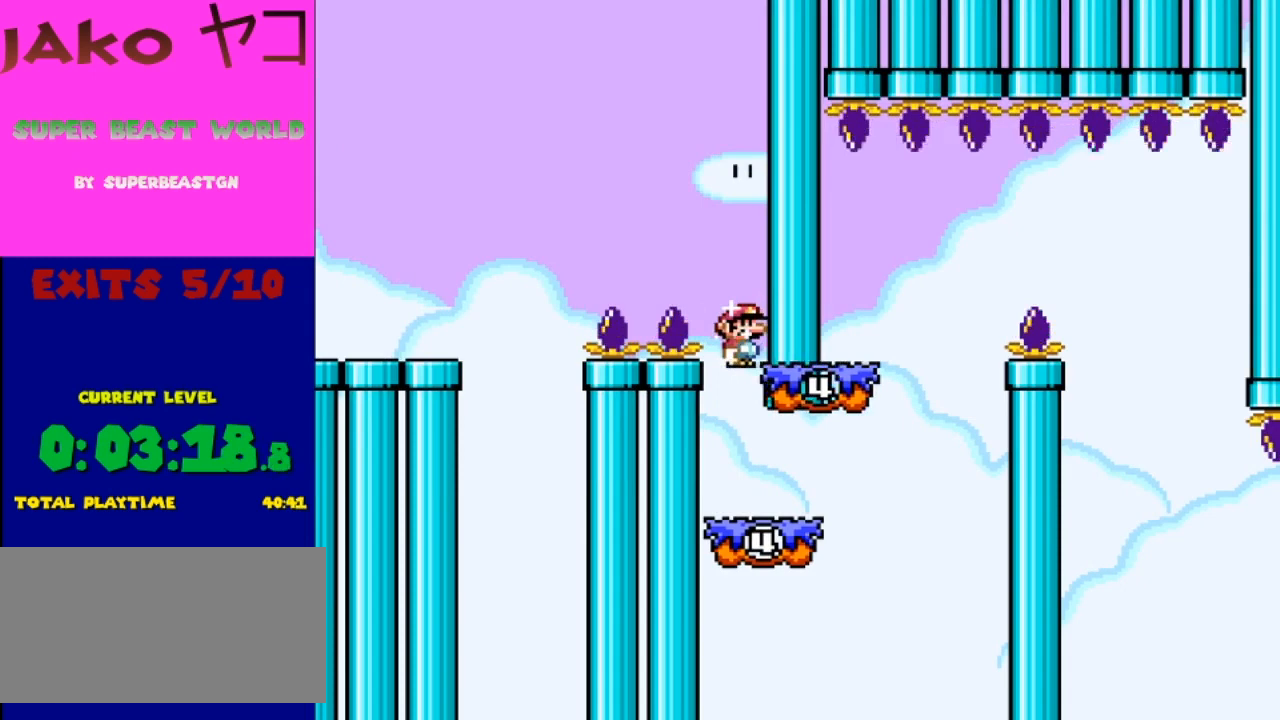
{"buttons": ["Y"], "events": []}
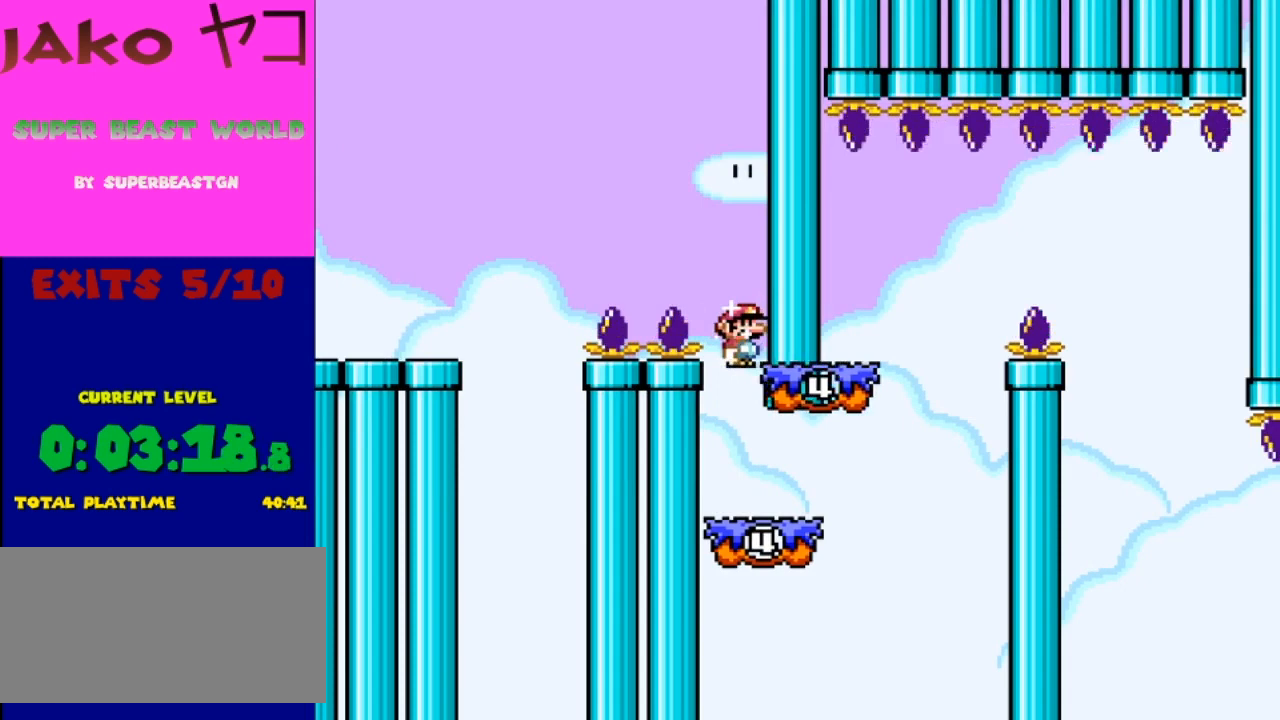
{"buttons": ["Y"], "events": []}
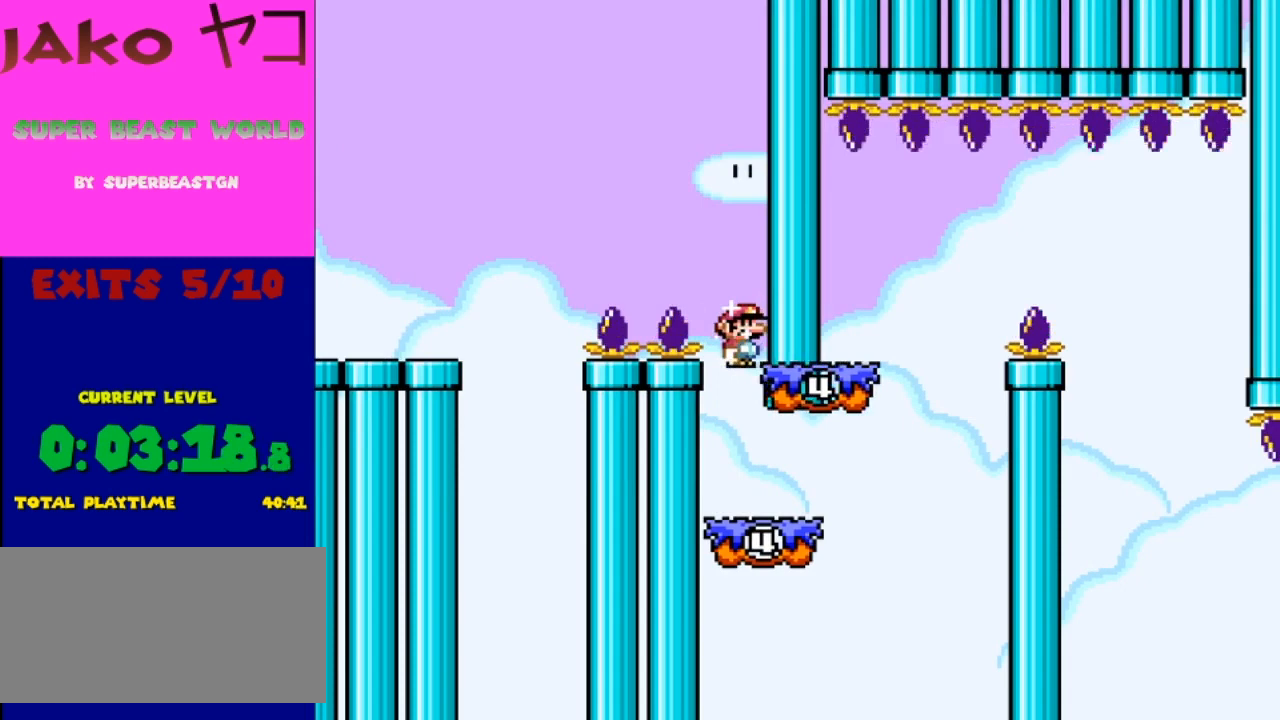
{"buttons": ["Y", "DPAD_LEFT"], "events": [[367, "DPAD_LEFT", "down"]]}
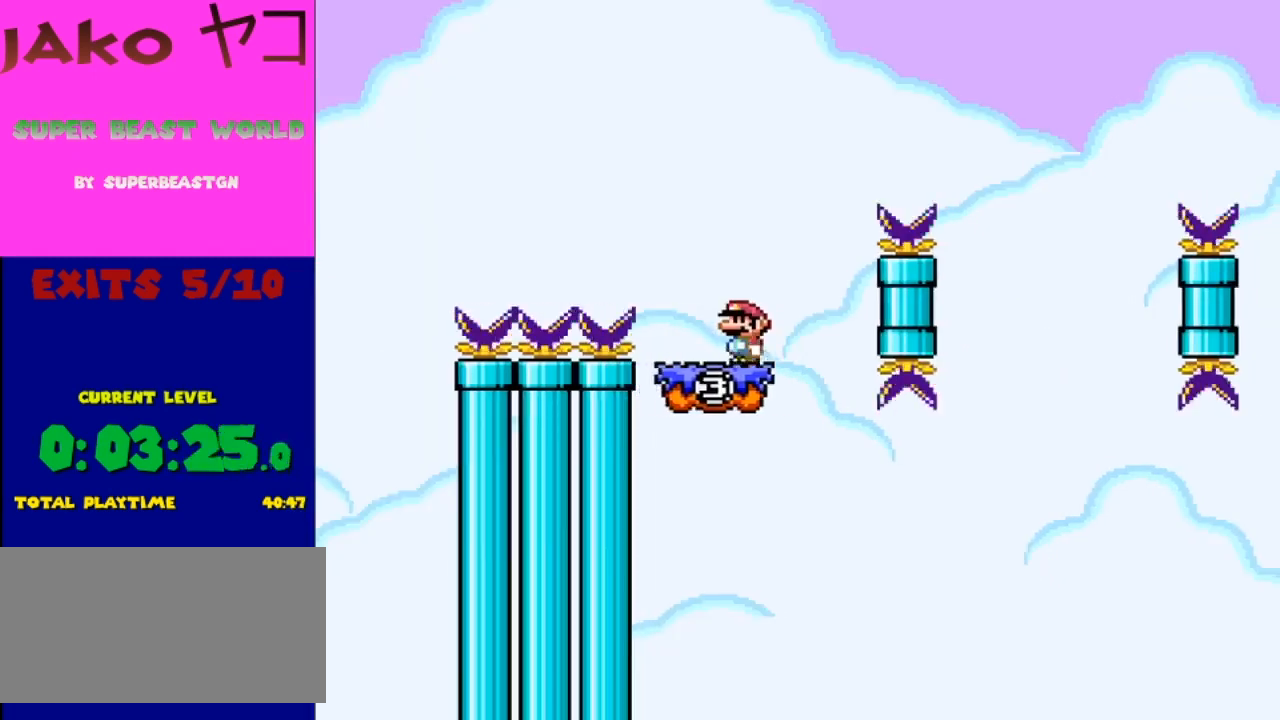
{"buttons": ["B", "Y", "DPAD_RIGHT"], "events": [[67, "DPAD_LEFT", "up"], [300, "DPAD_RIGHT", "down"], [367, "B", "down"]]}
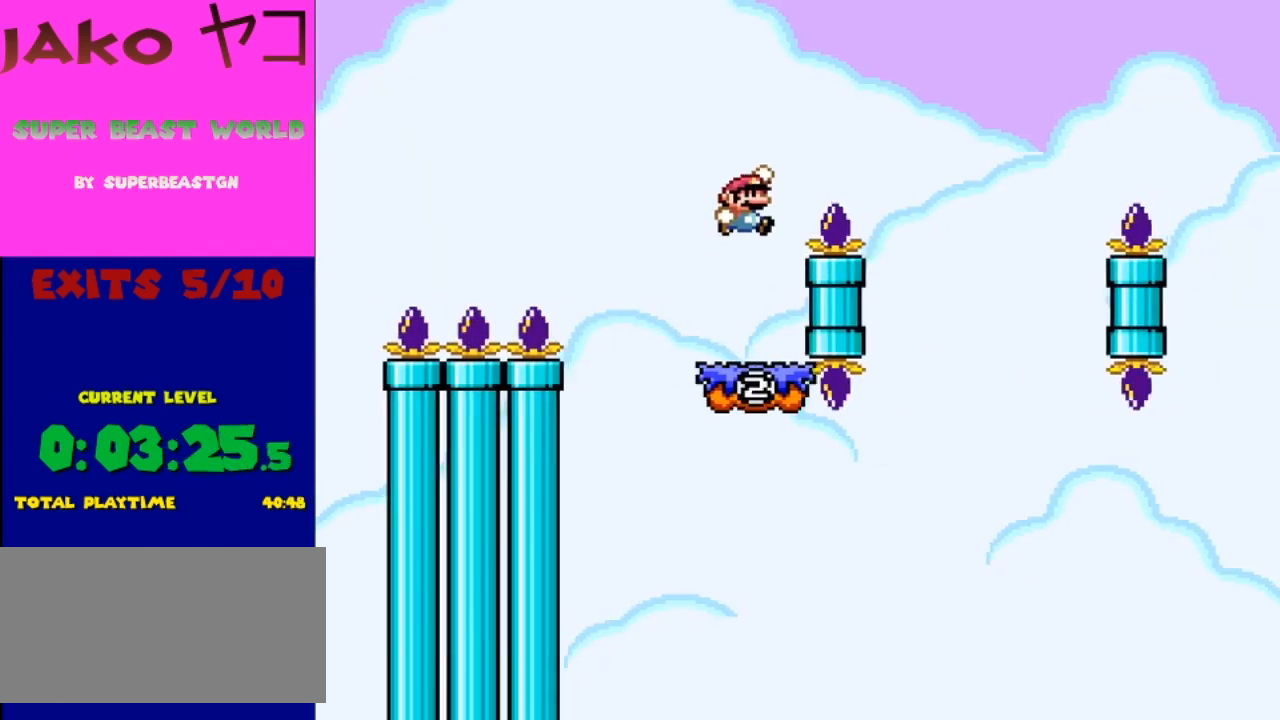
{"buttons": ["B", "Y", "DPAD_LEFT"], "events": [[267, "DPAD_RIGHT", "up"], [400, "DPAD_LEFT", "down"]]}
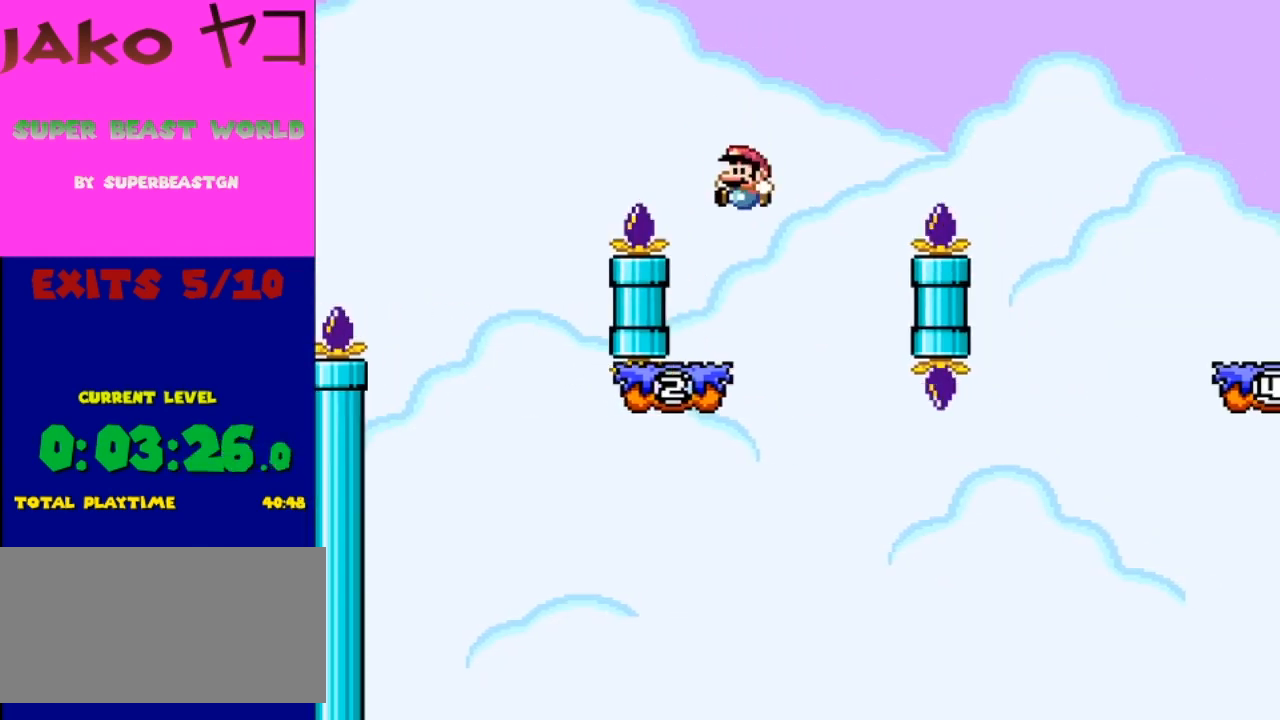
{"buttons": ["Y"], "events": [[200, "DPAD_LEFT", "up"], [233, "B", "up"], [267, "DPAD_RIGHT", "down"], [400, "DPAD_RIGHT", "up"]]}
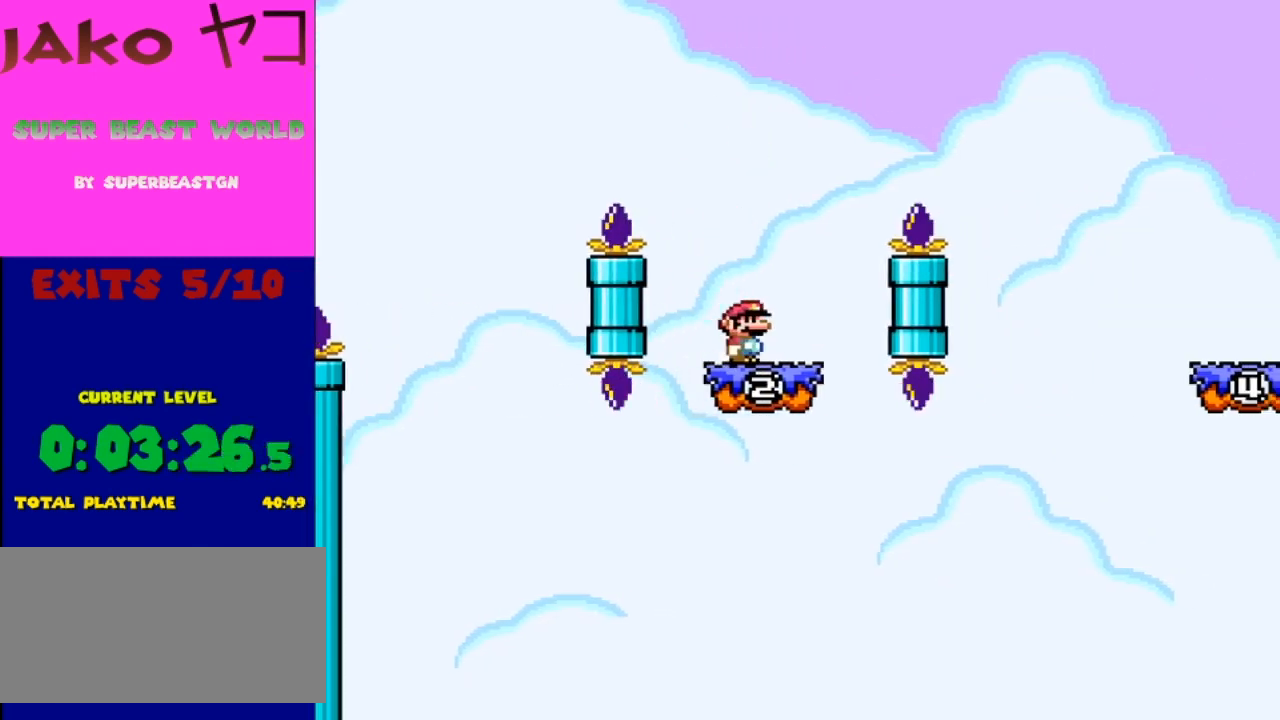
{"buttons": ["B", "Y", "DPAD_RIGHT"], "events": [[100, "DPAD_RIGHT", "down"], [233, "B", "down"]]}
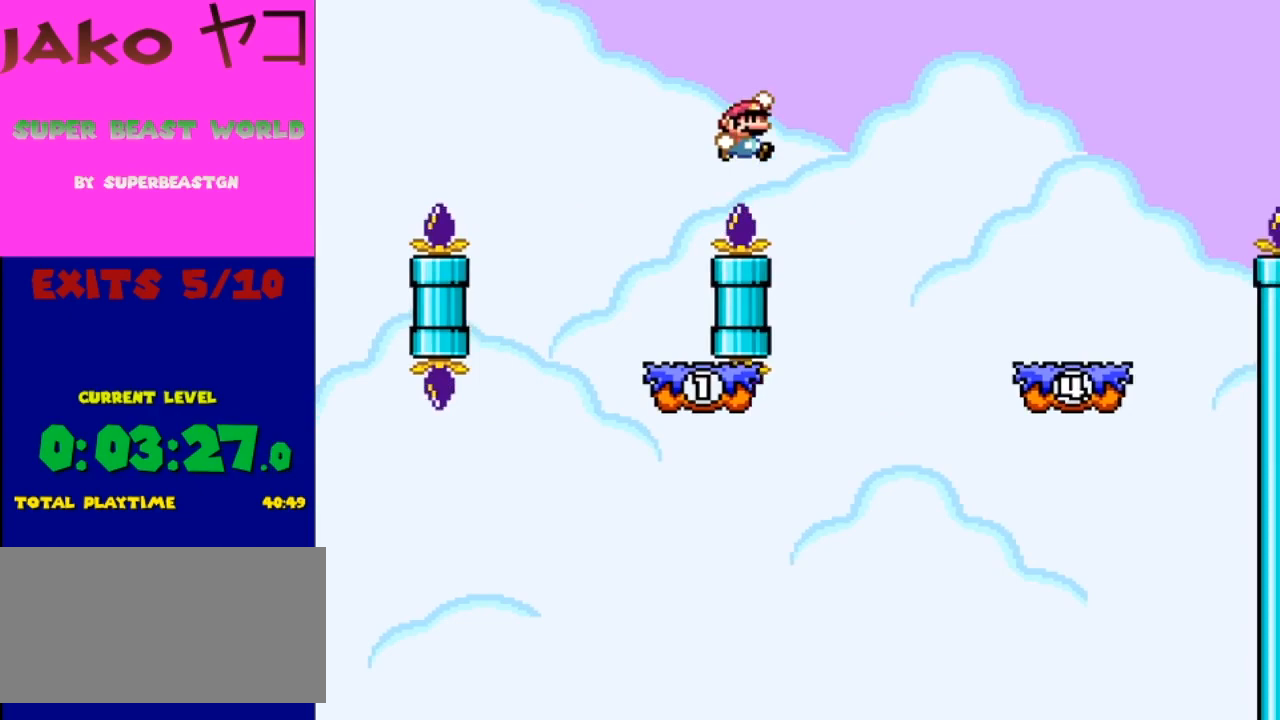
{"buttons": ["Y", "DPAD_RIGHT"], "events": [[133, "DPAD_RIGHT", "up"], [200, "DPAD_LEFT", "down"], [267, "B", "up"], [433, "DPAD_LEFT", "up"], [500, "DPAD_RIGHT", "down"]]}
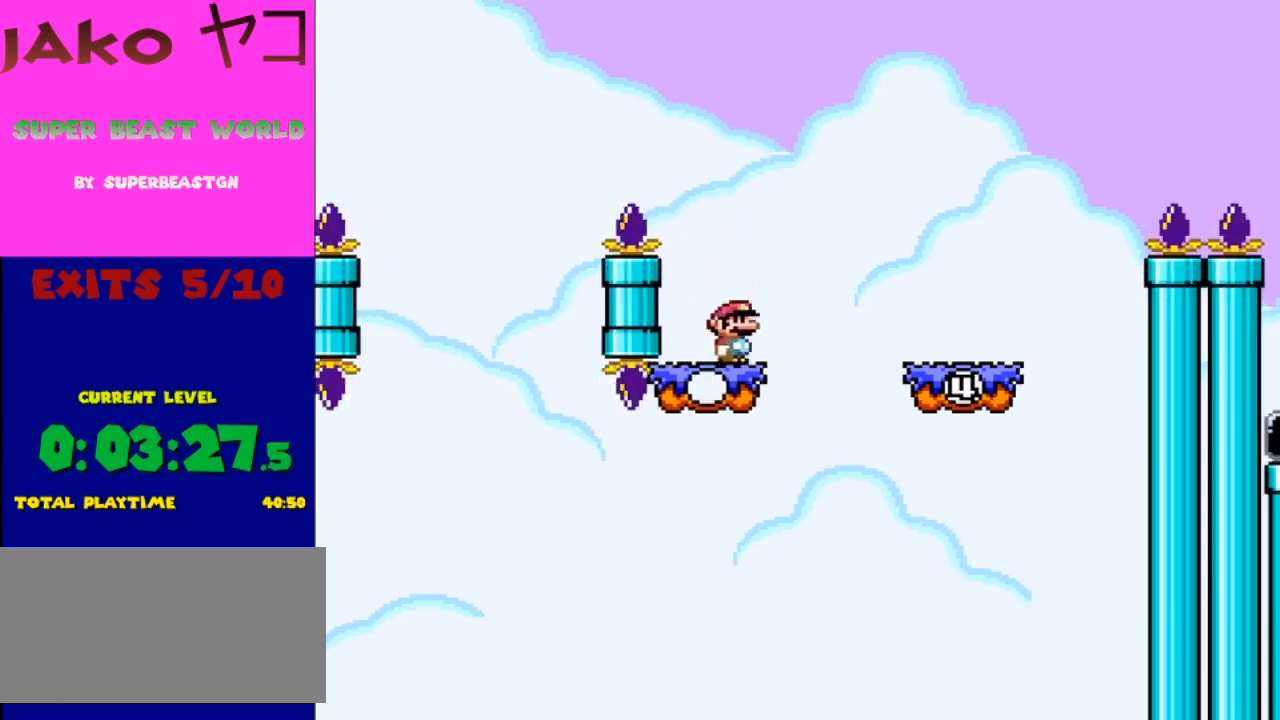
{"buttons": ["B", "Y"], "events": [[133, "B", "down"], [333, "DPAD_RIGHT", "up"]]}
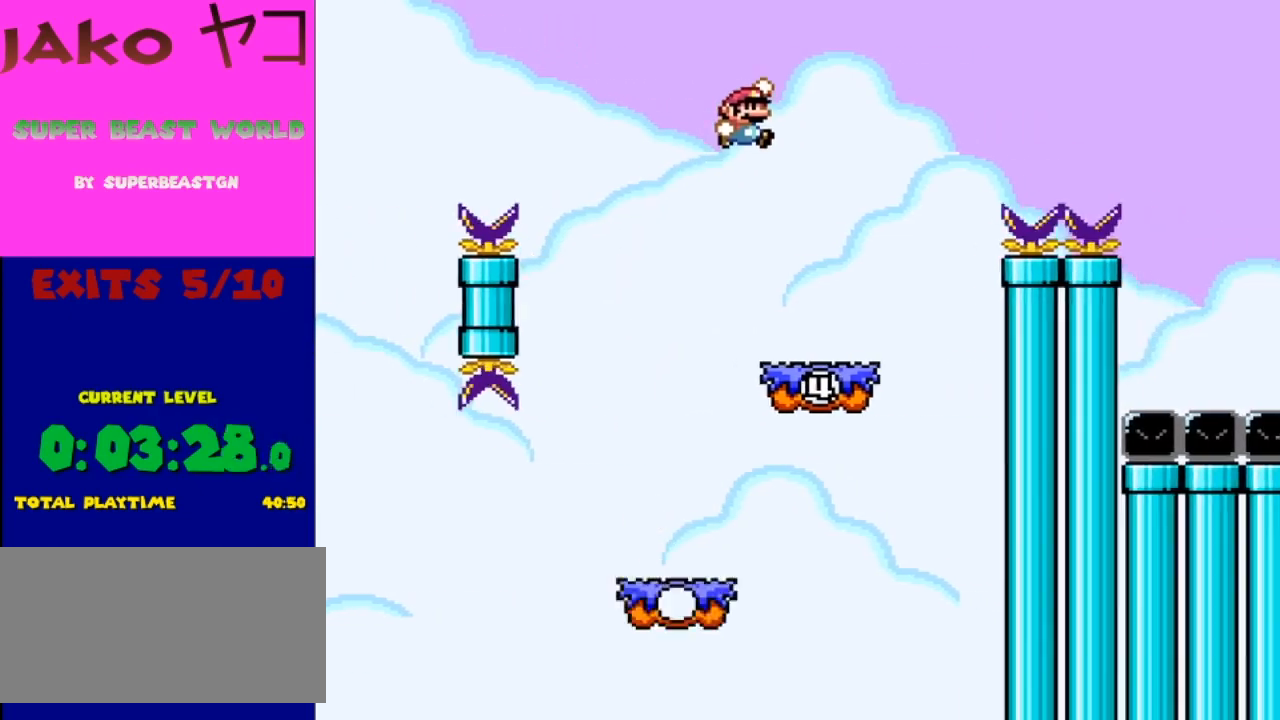
{"buttons": ["Y"], "events": [[200, "B", "up"], [200, "DPAD_LEFT", "down"], [300, "DPAD_LEFT", "up"], [433, "DPAD_RIGHT", "down"], [500, "DPAD_RIGHT", "up"]]}
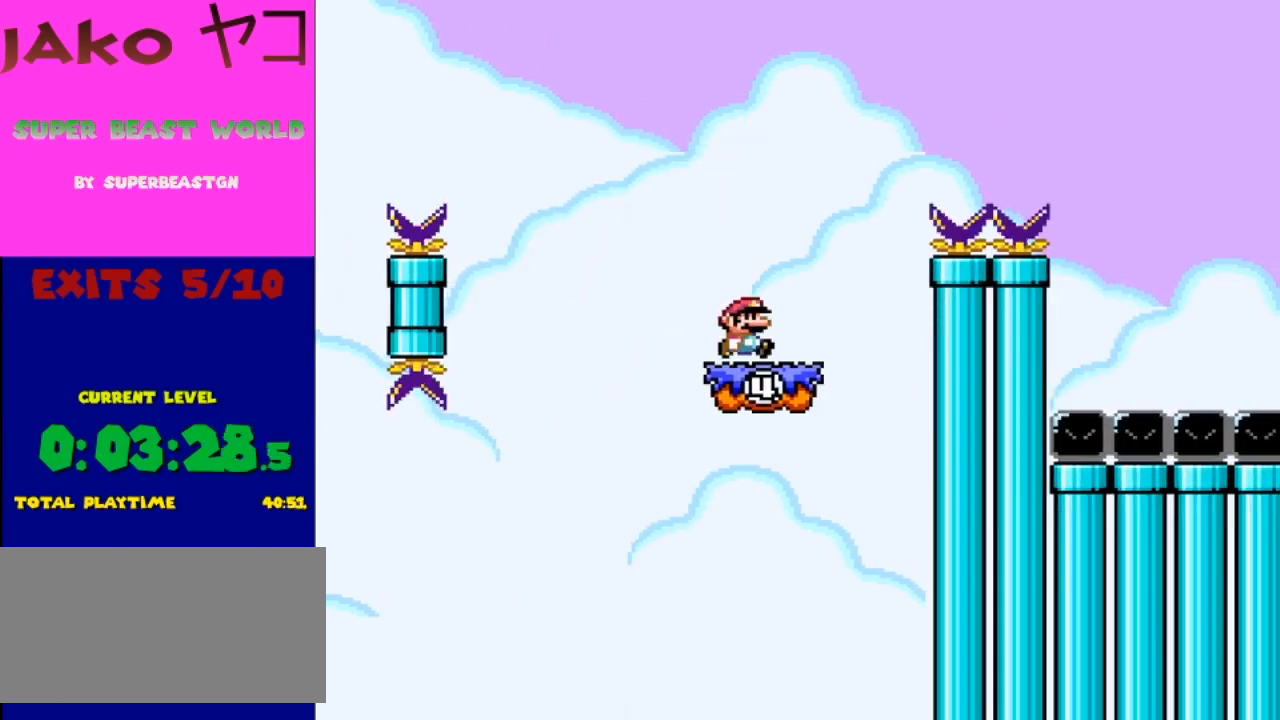
{"buttons": ["Y", "DPAD_RIGHT"], "events": [[200, "DPAD_LEFT", "down"], [333, "DPAD_LEFT", "up"], [433, "DPAD_RIGHT", "down"]]}
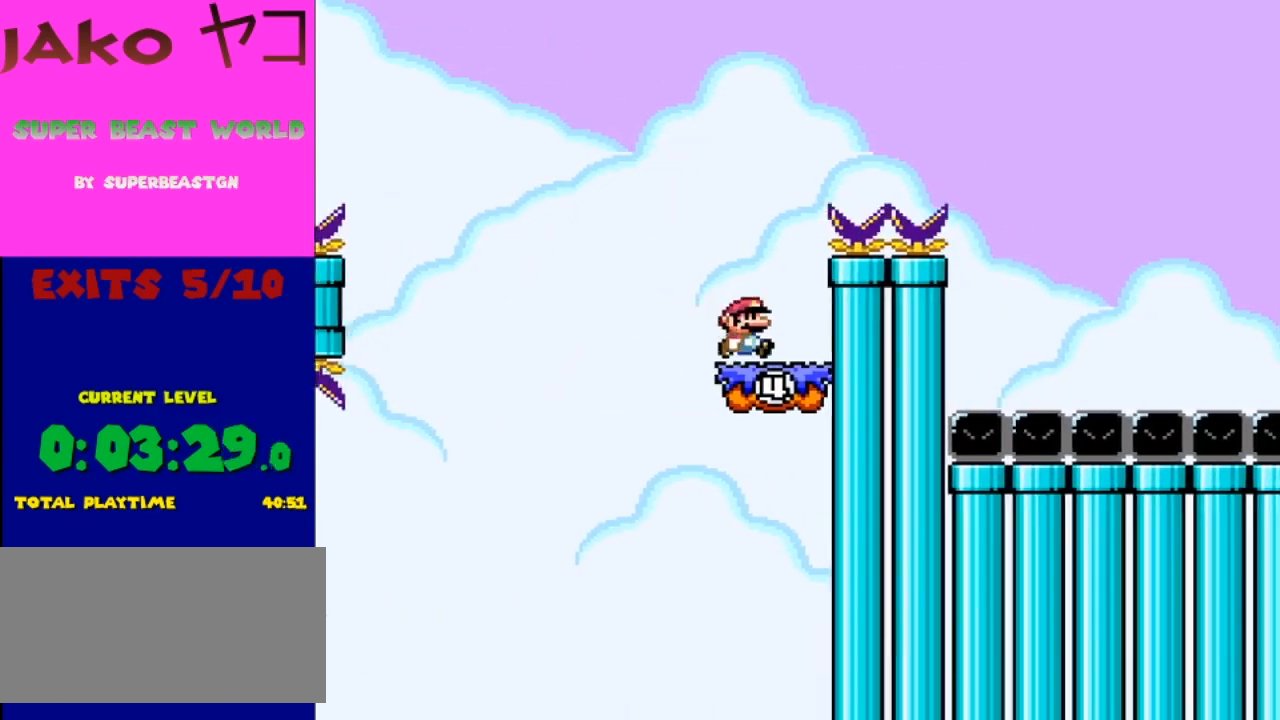
{"buttons": ["B", "Y", "DPAD_RIGHT"], "events": [[67, "B", "down"], [200, "DPAD_RIGHT", "up"], [333, "DPAD_RIGHT", "down"]]}
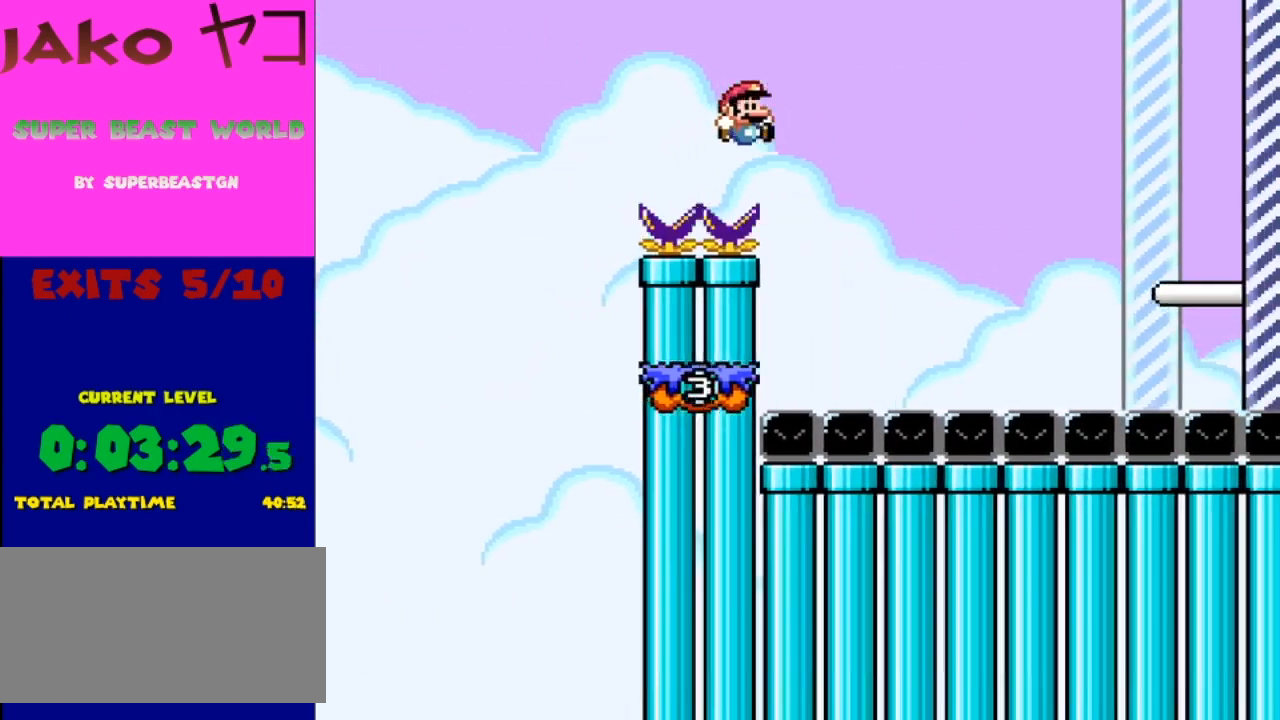
{"buttons": ["B", "Y"], "events": [[100, "DPAD_RIGHT", "up"], [200, "DPAD_LEFT", "down"], [500, "DPAD_LEFT", "up"]]}
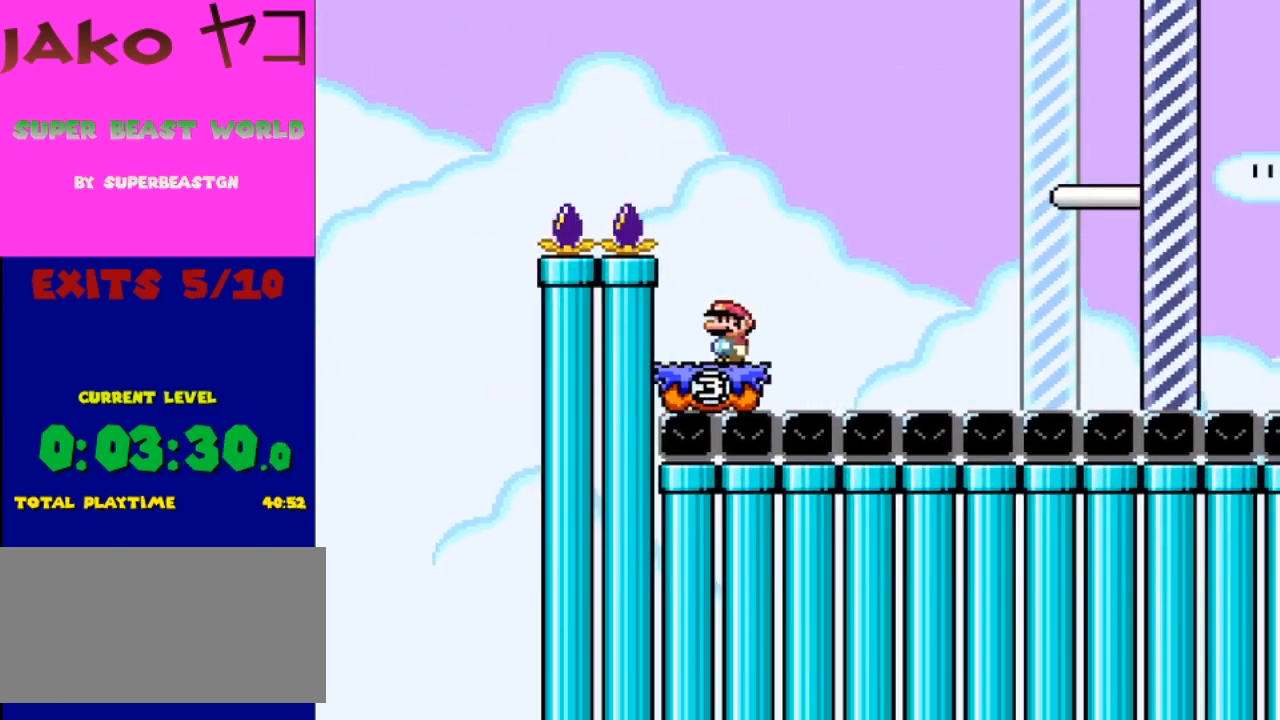
{"buttons": ["Y"], "events": [[67, "B", "up"], [133, "DPAD_RIGHT", "down"], [200, "DPAD_RIGHT", "up"]]}
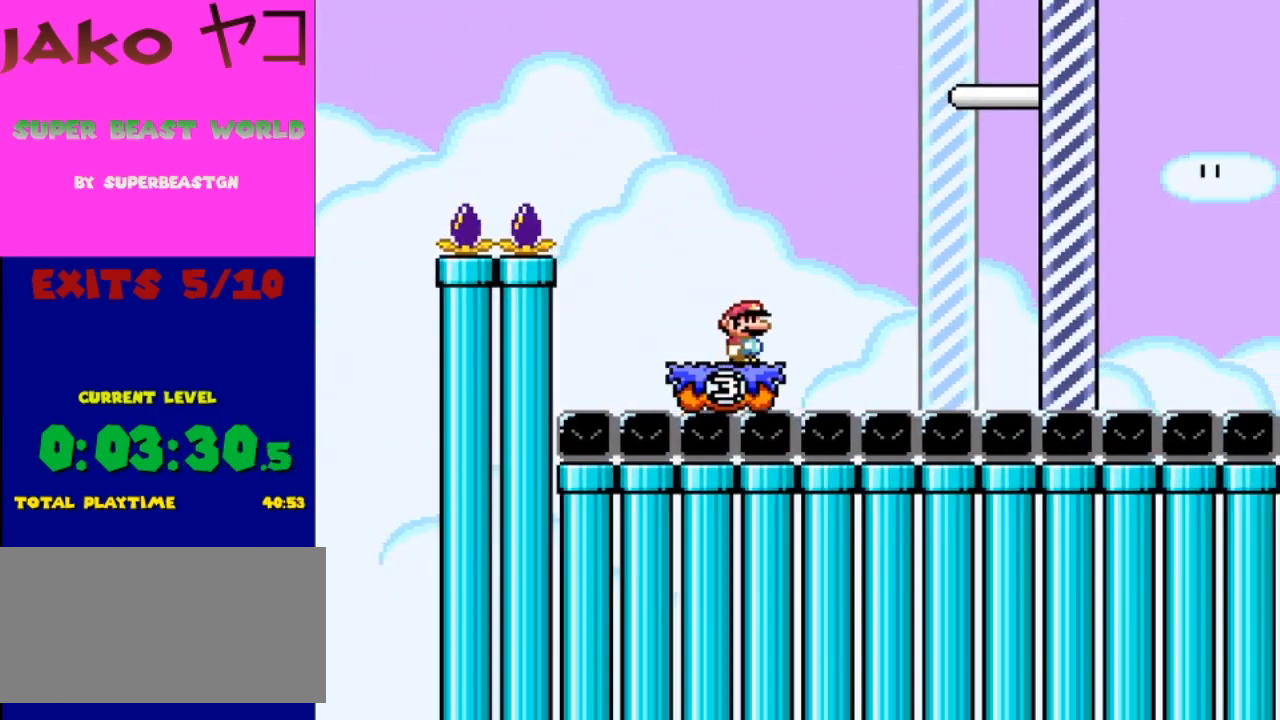
{"buttons": ["Y", "DPAD_RIGHT"], "events": [[367, "DPAD_RIGHT", "down"]]}
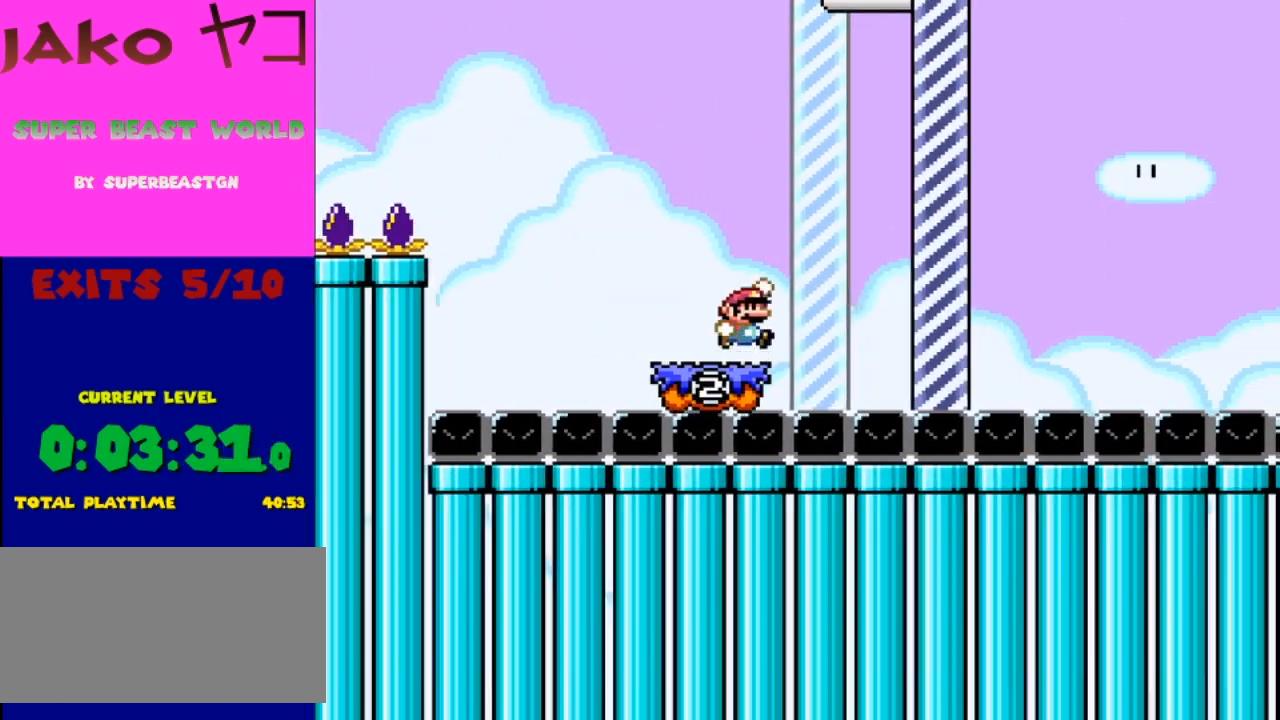
{"buttons": ["B", "Y", "DPAD_LEFT"], "events": [[33, "B", "down"], [467, "DPAD_RIGHT", "up"], [467, "DPAD_UP", "down"], [500, "DPAD_LEFT", "down"], [500, "DPAD_UP", "up"]]}
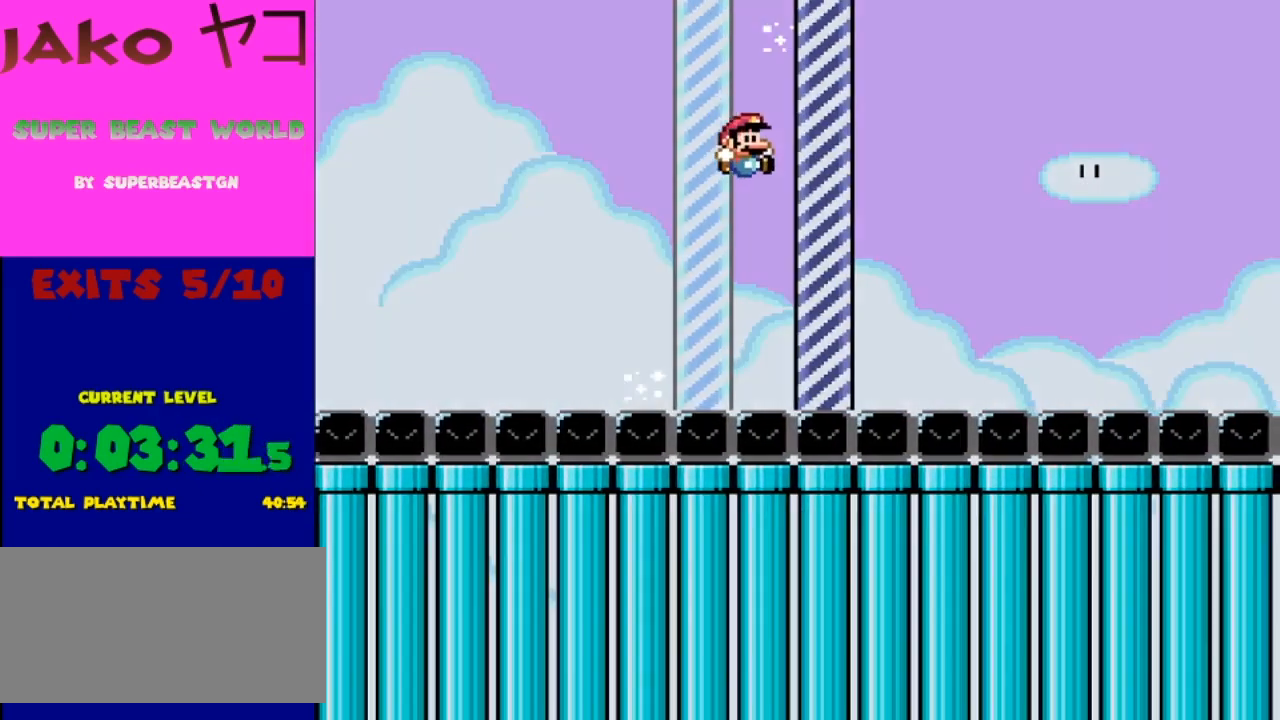
{"buttons": [], "events": [[133, "DPAD_LEFT", "up"], [200, "B", "up"], [367, "Y", "up"]]}